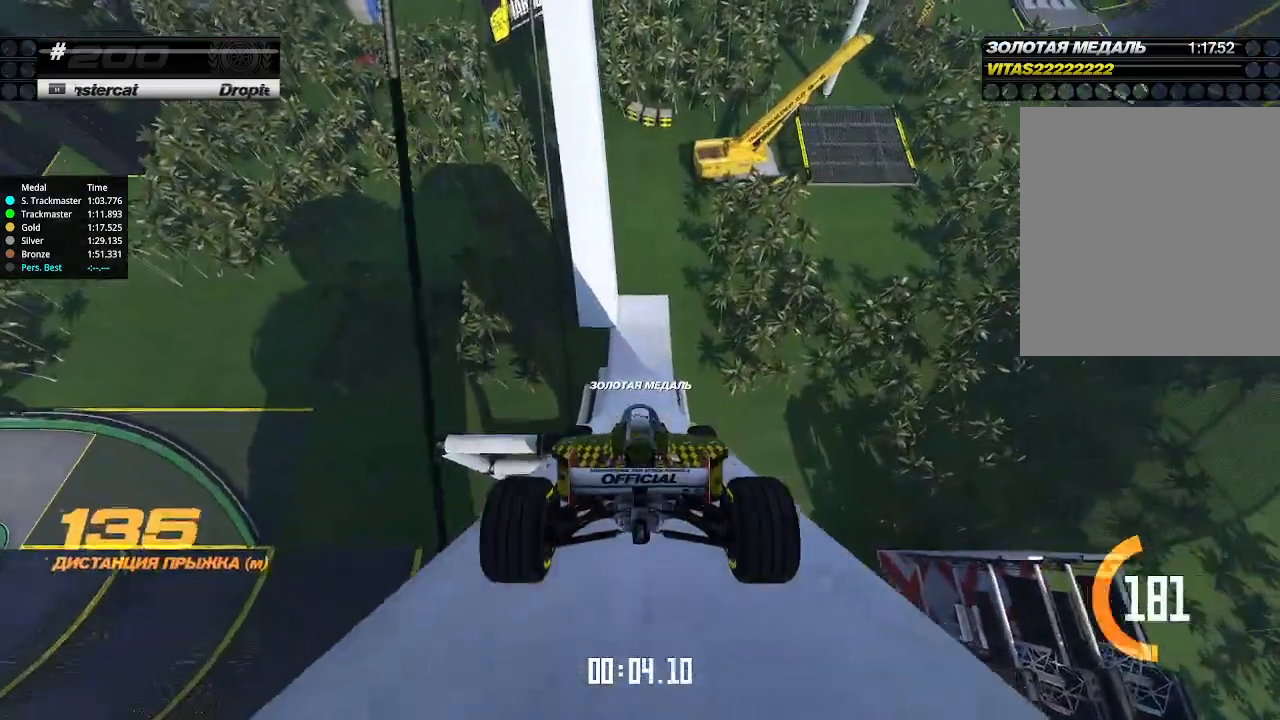
Gameplay with keyboard; each line is a JSON object with the keys held at the frame after it. "events" lists presses ("down") and releases ("up") of "down", "left", "right" and "up" between this image and that frame as [ms after this image, input, new state], when the widget could be followed in between. No other keys are recorded. Mouse input is not recorded.
{"keys": ["up"], "events": [[466, "up", "down"]]}
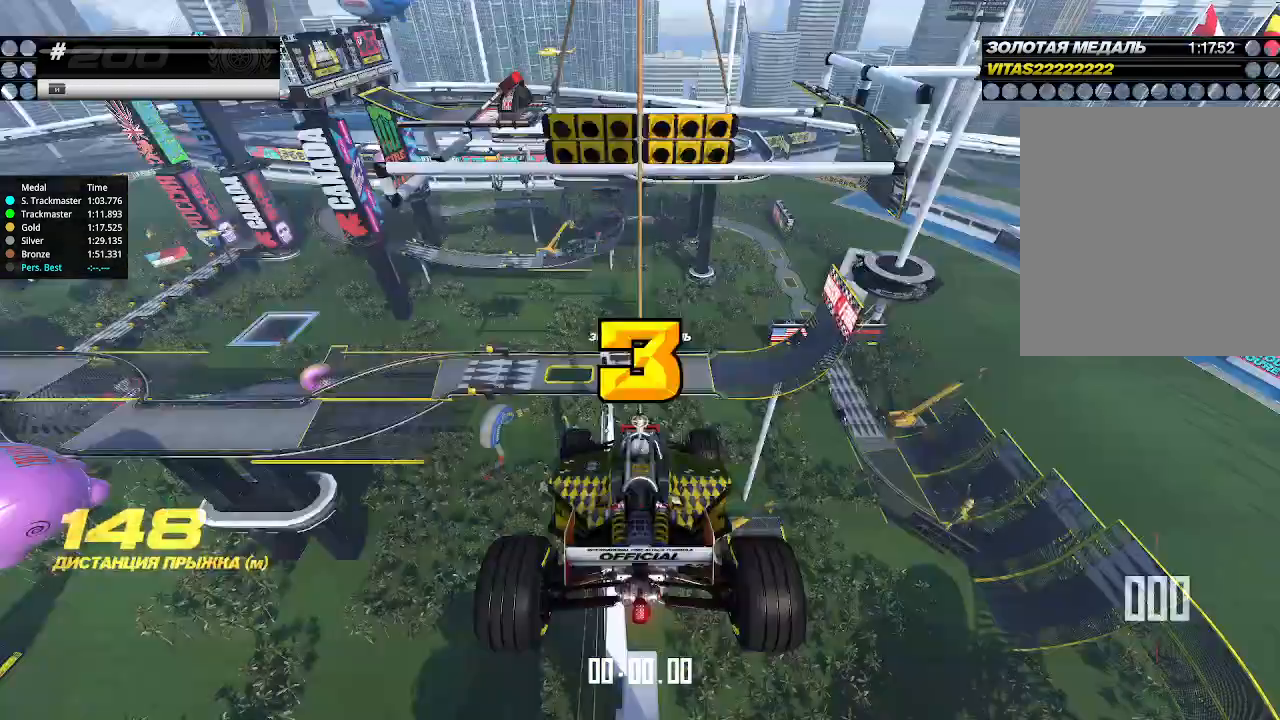
{"keys": [], "events": [[33, "up", "up"]]}
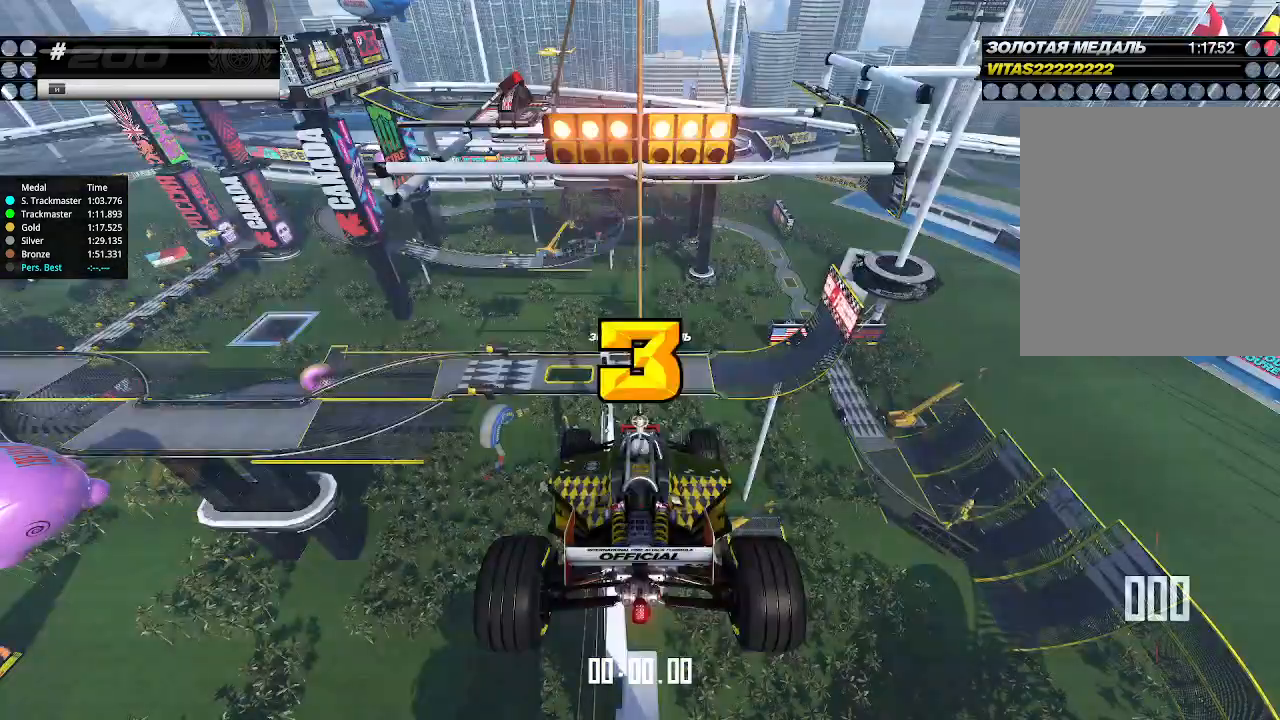
{"keys": [], "events": []}
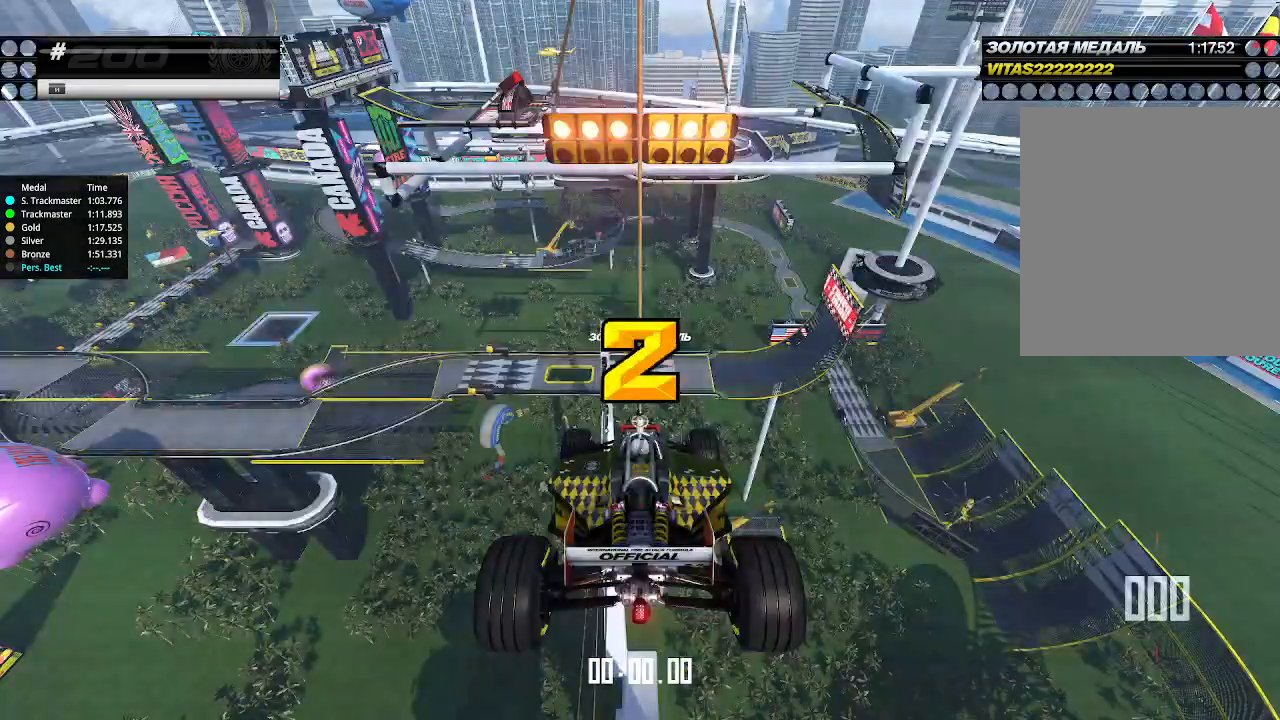
{"keys": [], "events": []}
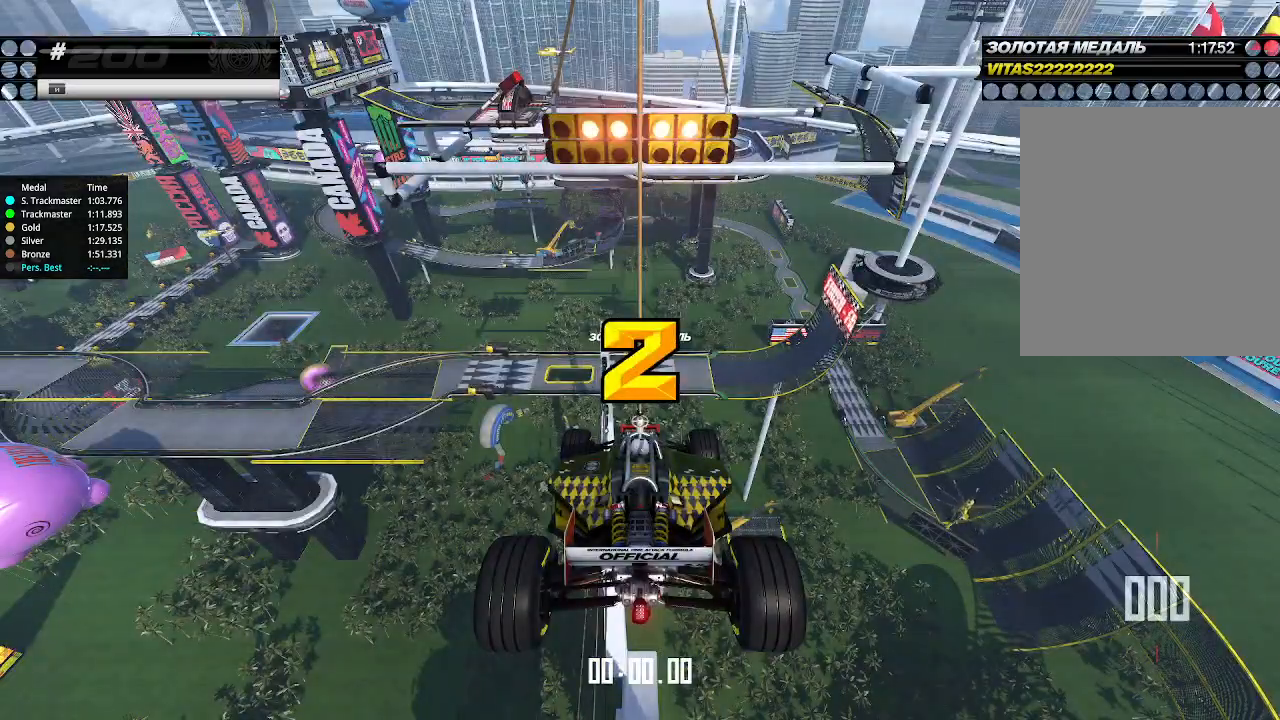
{"keys": ["up"], "events": [[333, "up", "down"]]}
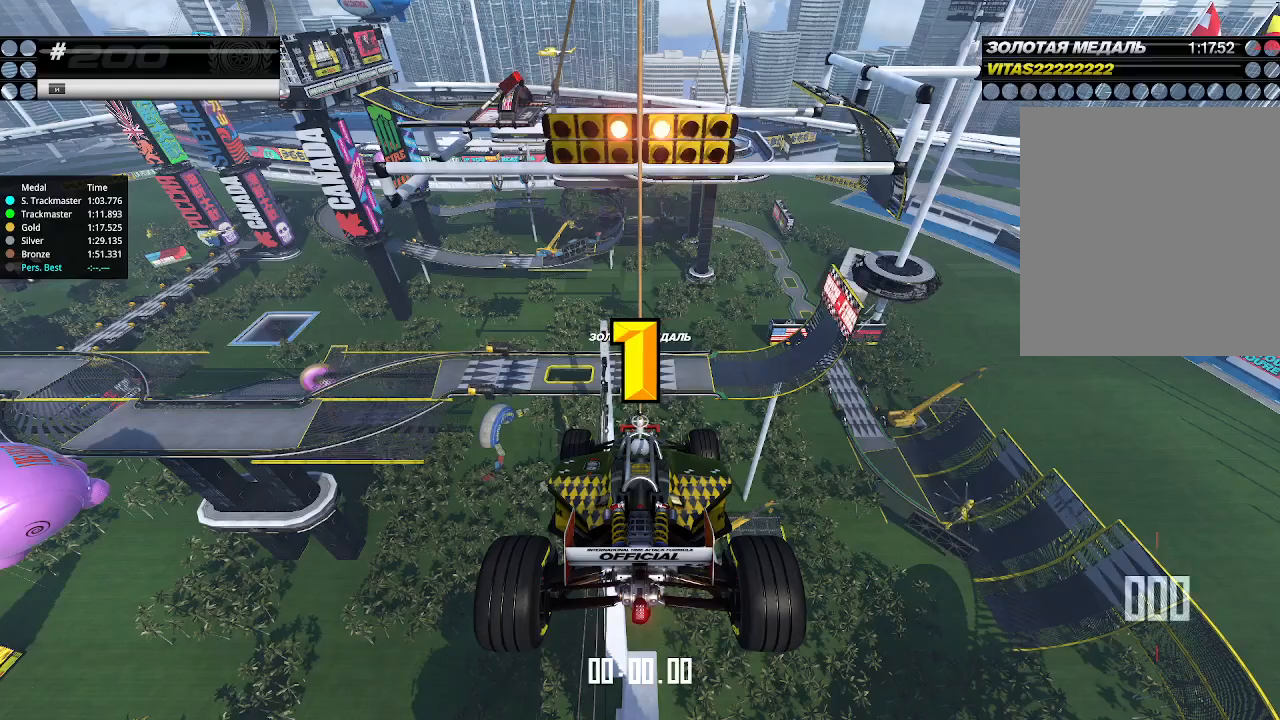
{"keys": [], "events": [[466, "up", "up"]]}
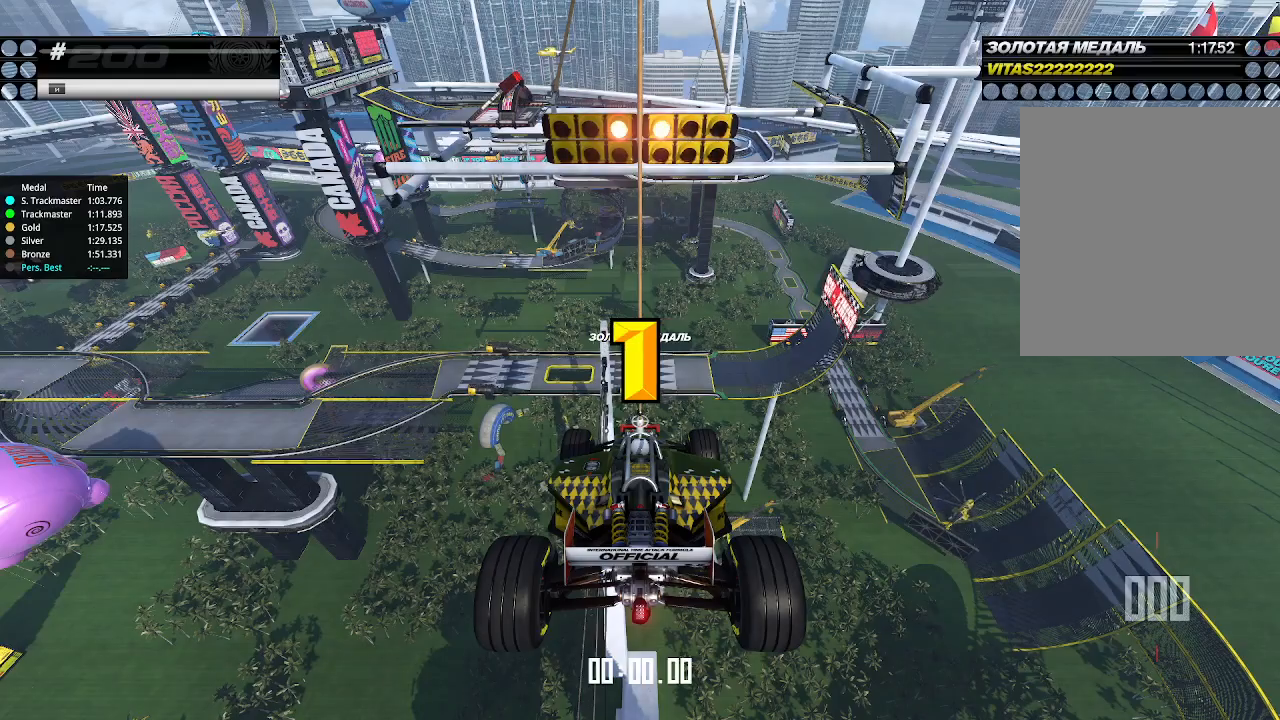
{"keys": ["up"], "events": [[433, "up", "down"]]}
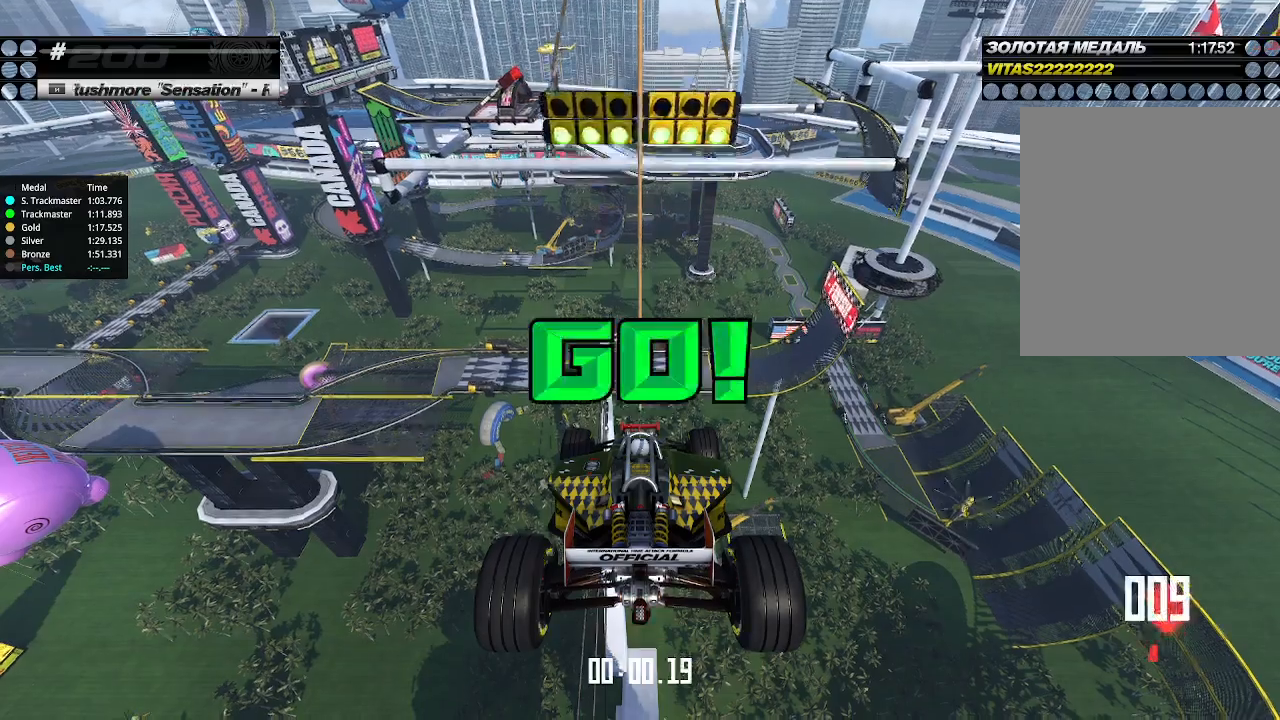
{"keys": ["up"], "events": []}
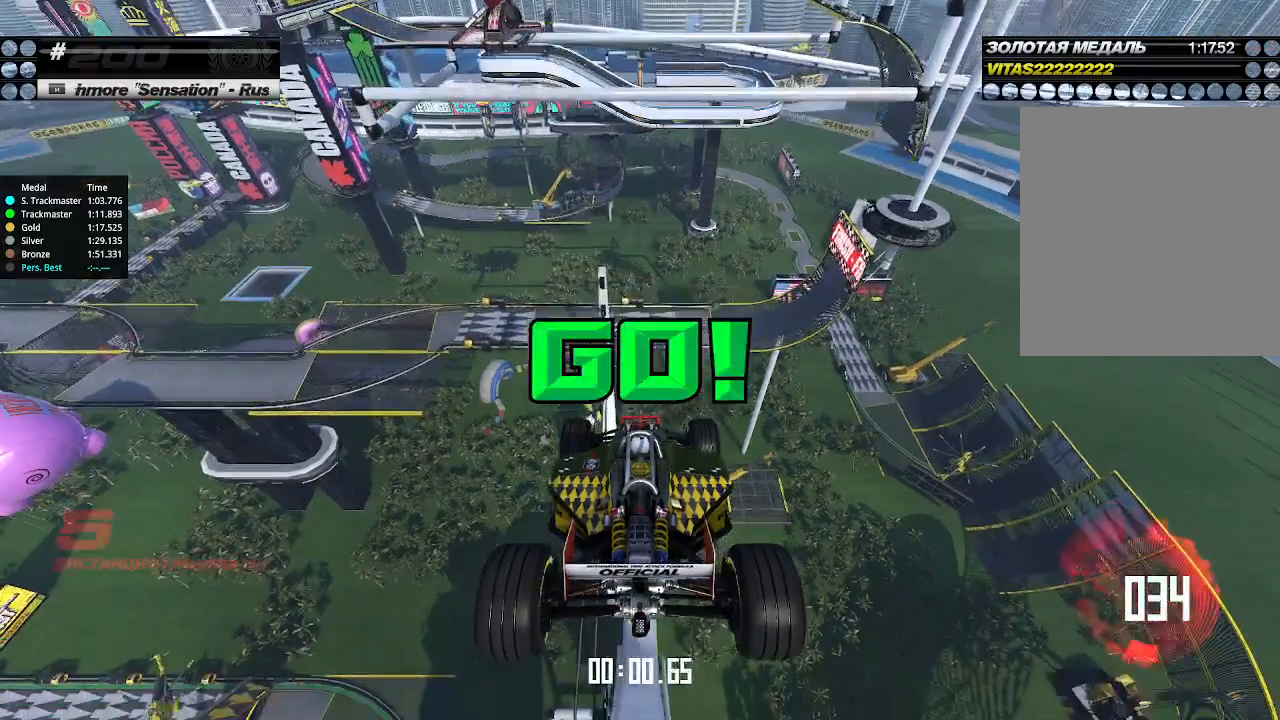
{"keys": [], "events": [[33, "up", "up"]]}
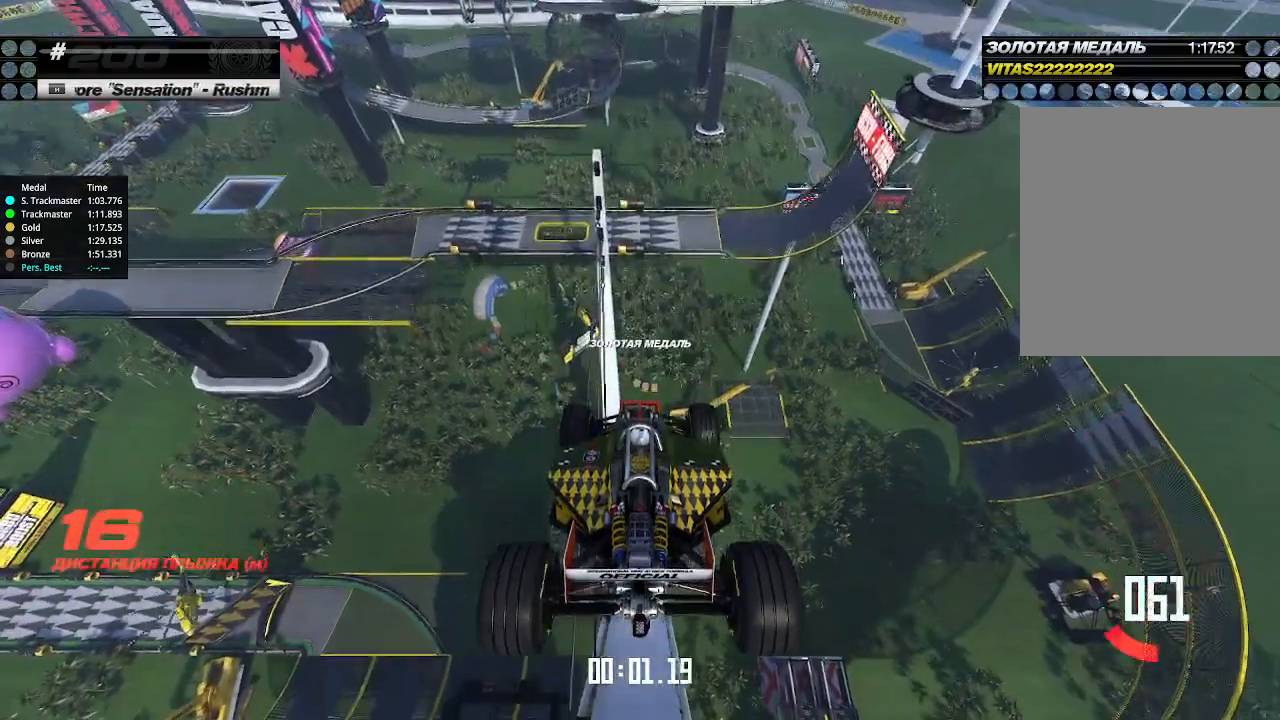
{"keys": [], "events": []}
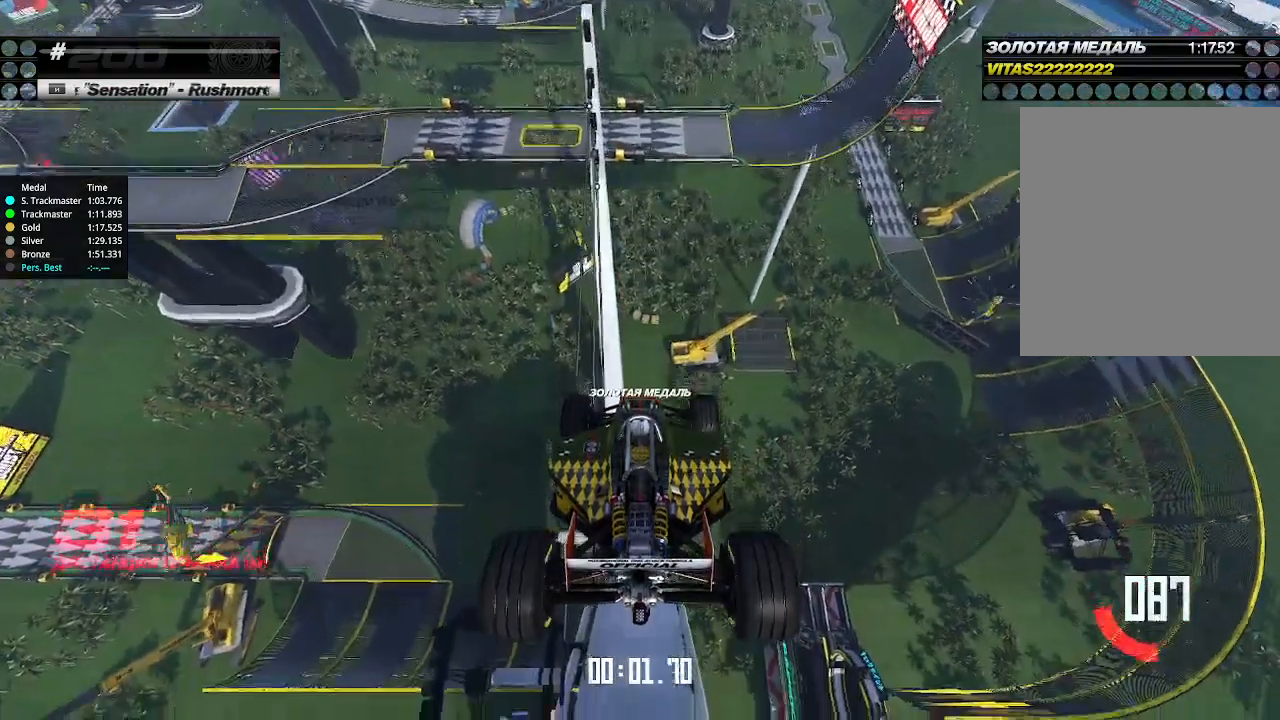
{"keys": [], "events": [[266, "up", "down"], [400, "up", "up"]]}
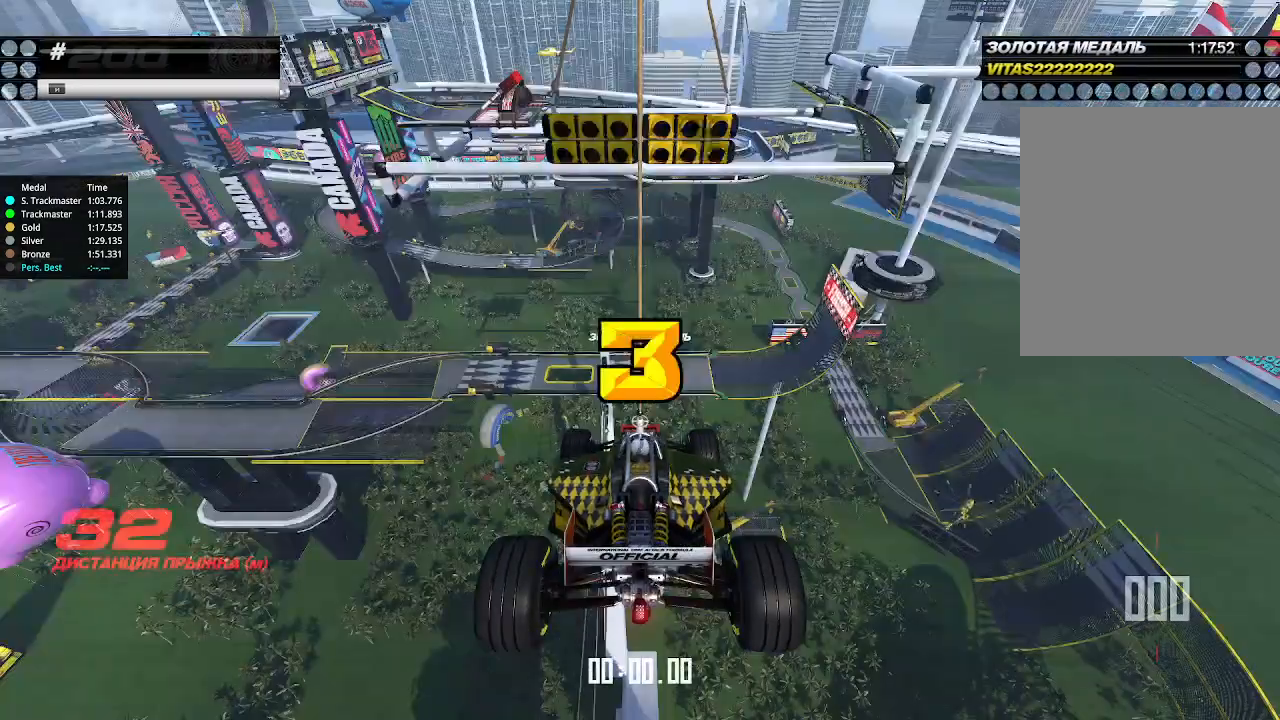
{"keys": [], "events": []}
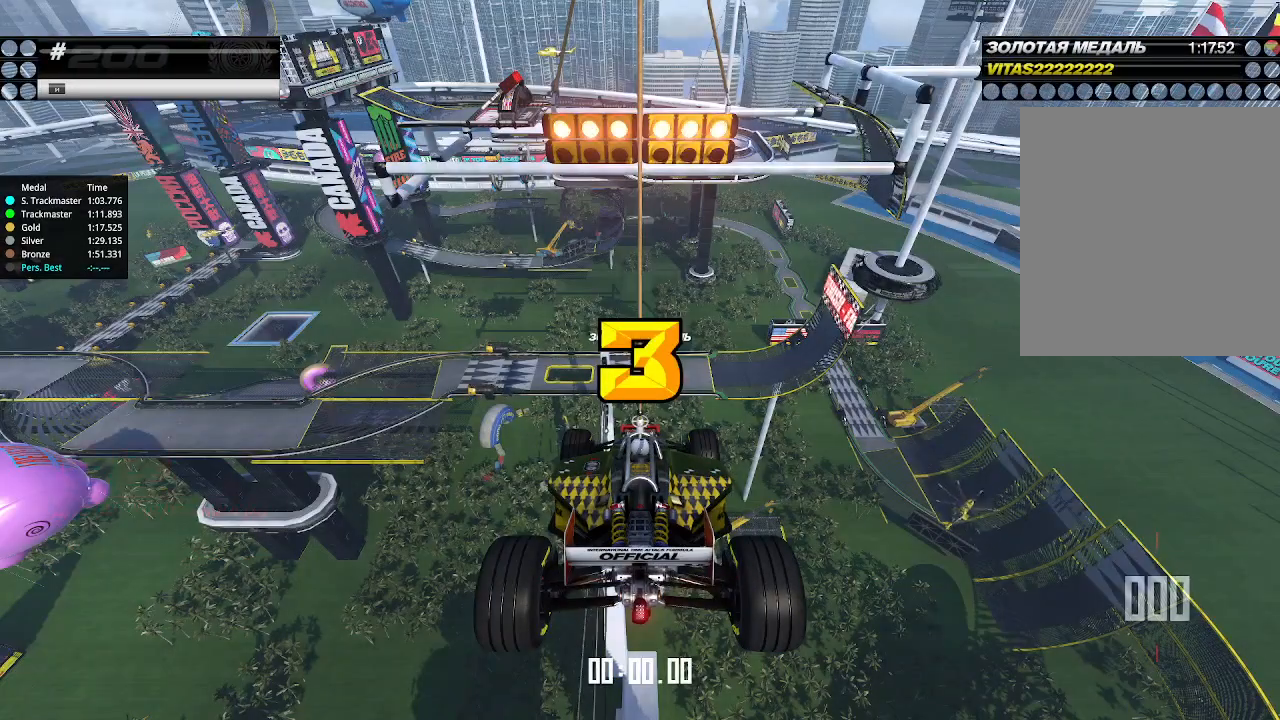
{"keys": [], "events": []}
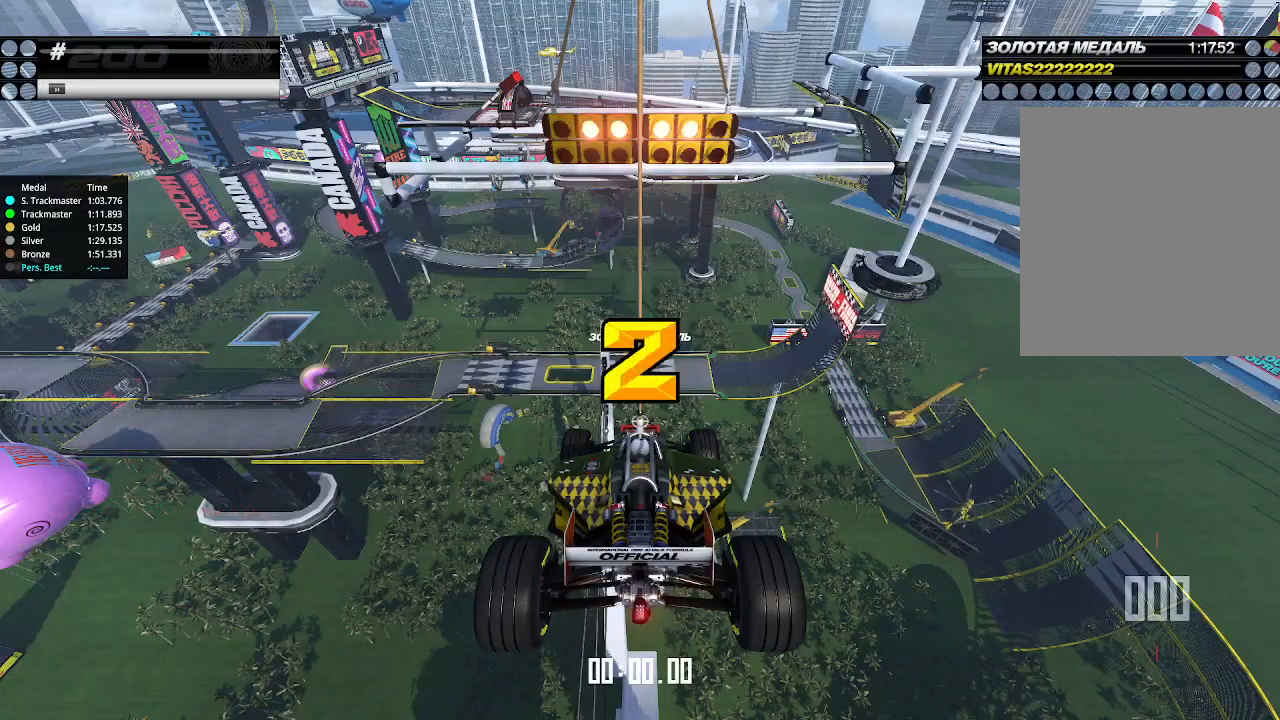
{"keys": ["up"], "events": [[100, "up", "down"]]}
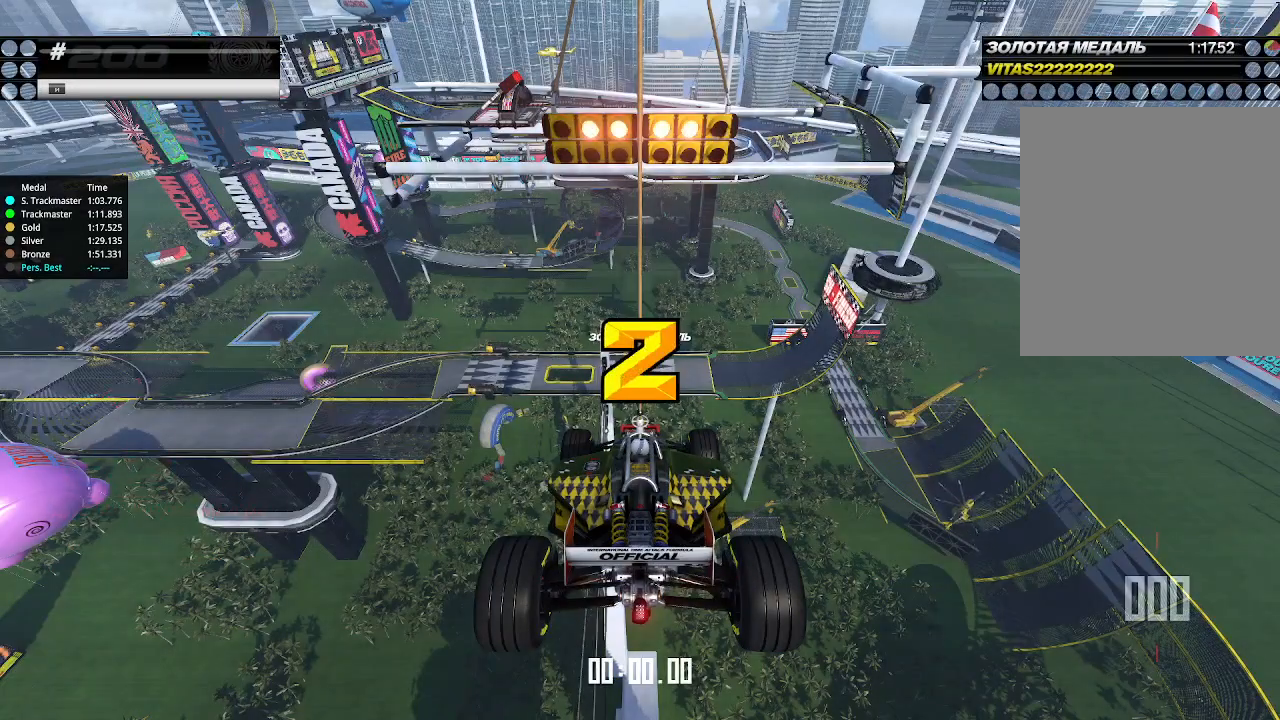
{"keys": ["up"], "events": []}
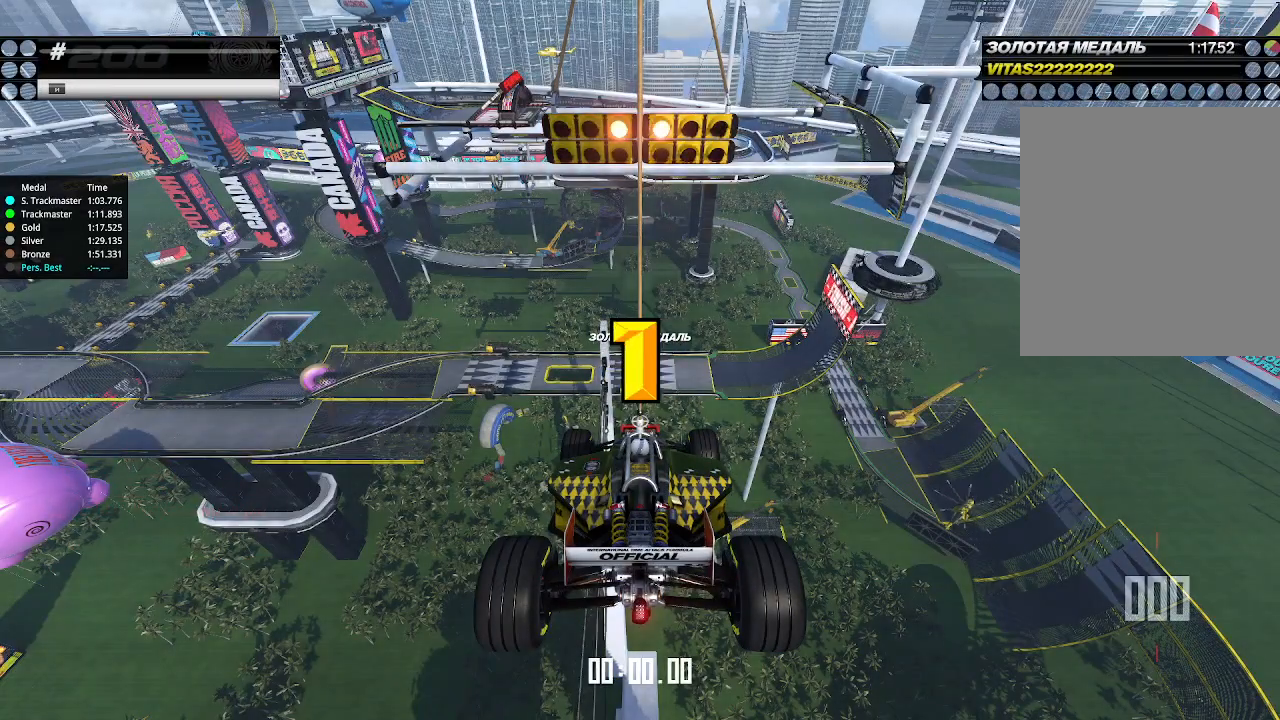
{"keys": ["up"], "events": []}
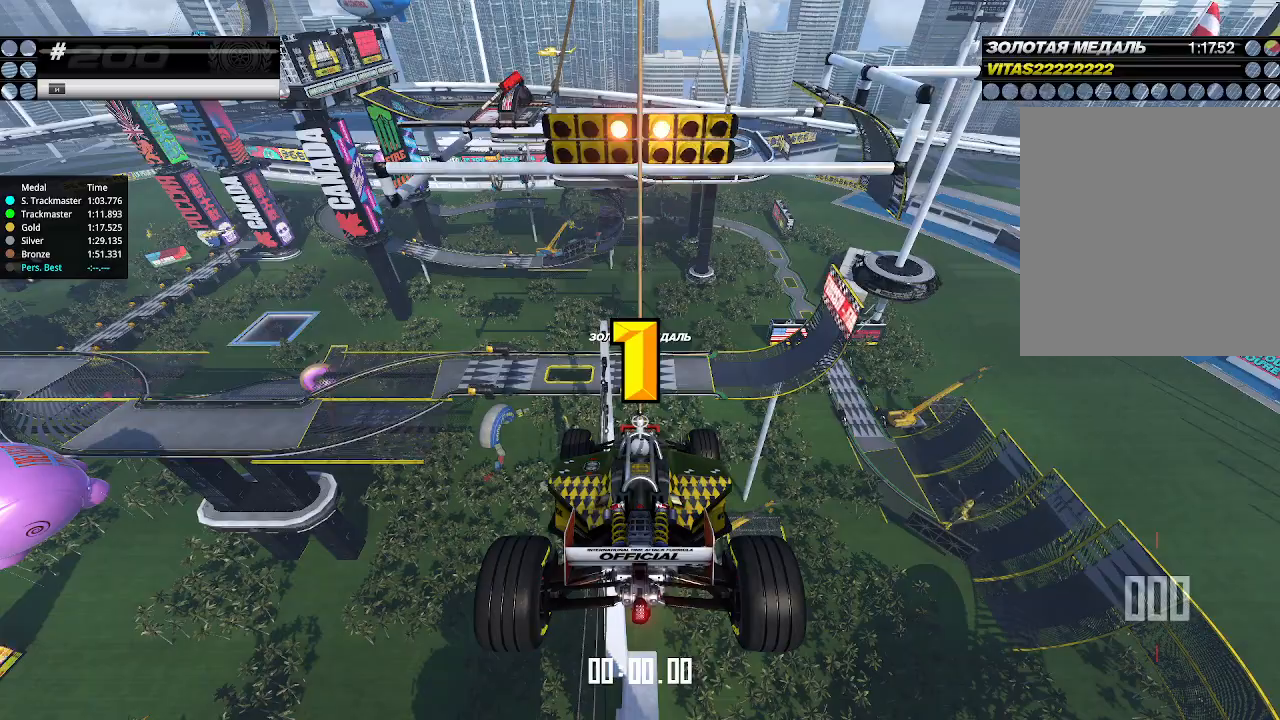
{"keys": ["up"], "events": []}
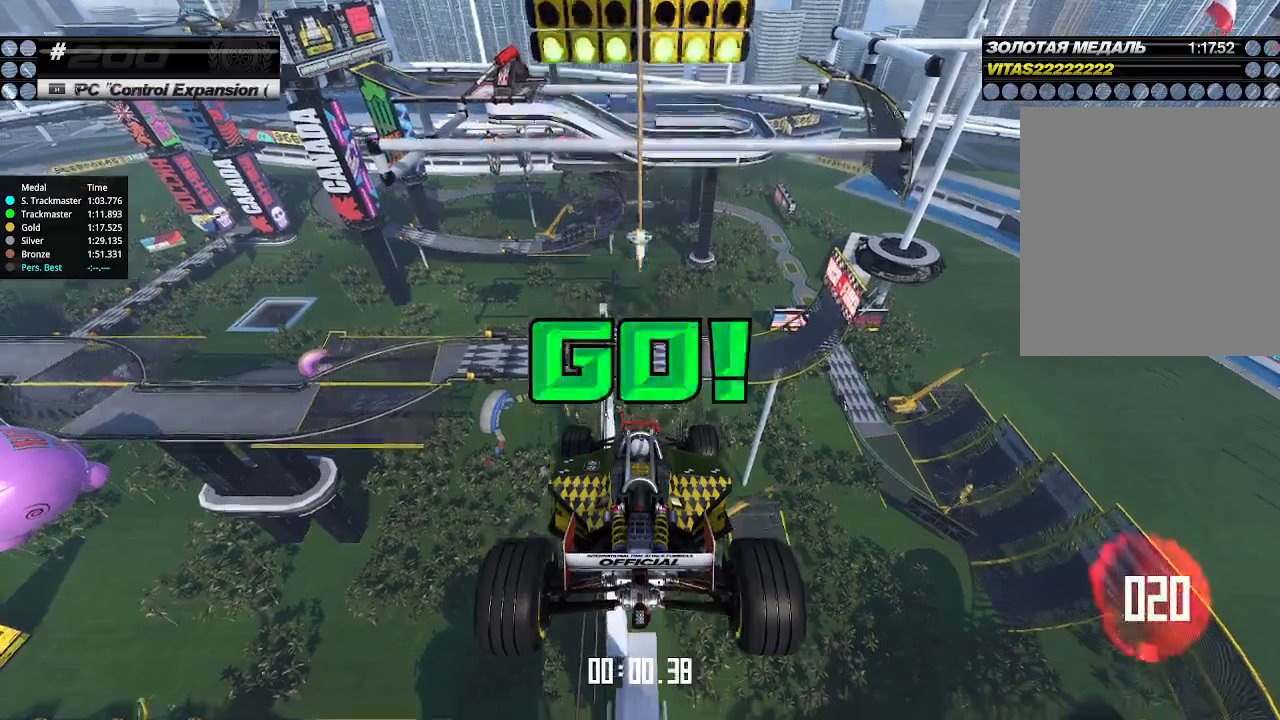
{"keys": ["up"], "events": []}
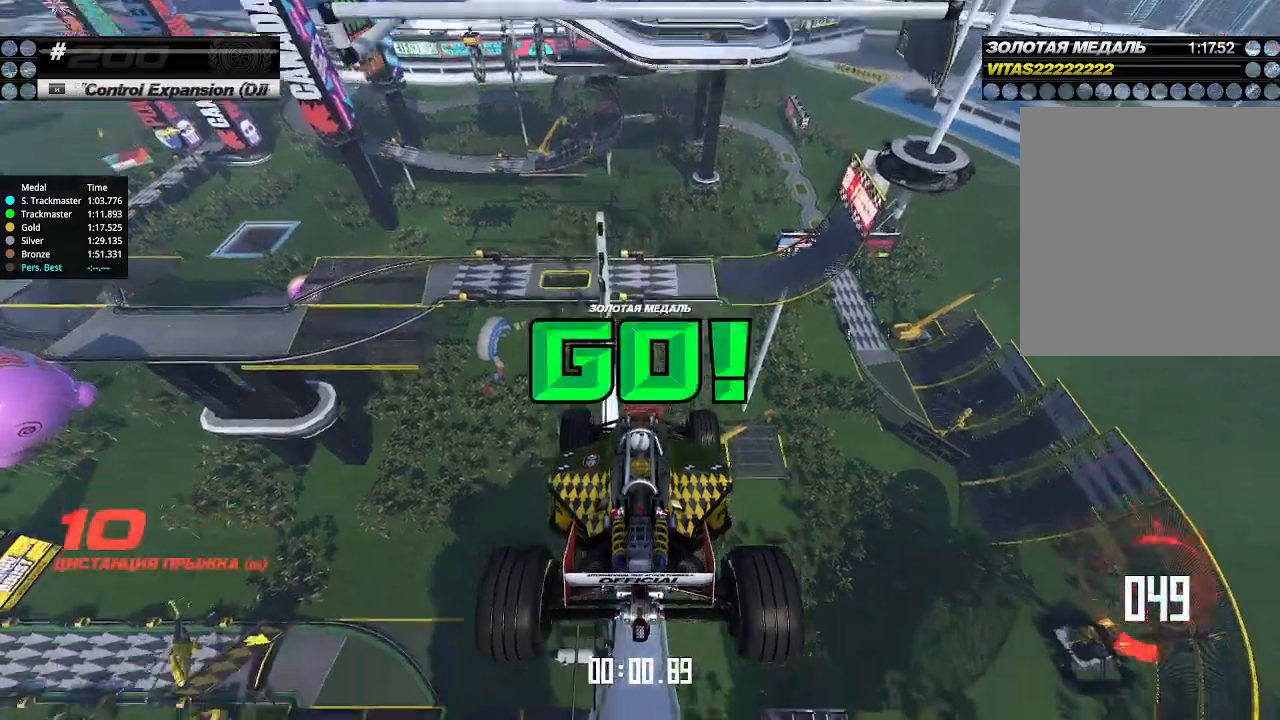
{"keys": ["up"], "events": []}
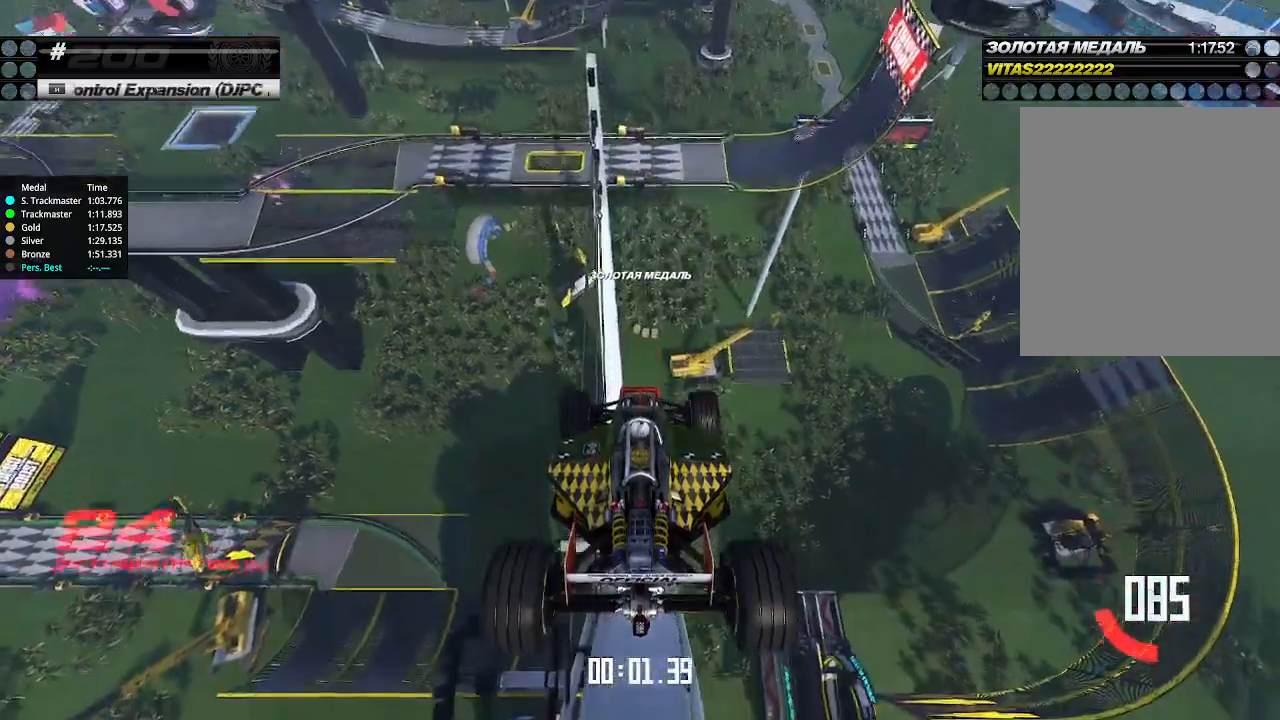
{"keys": ["up"], "events": []}
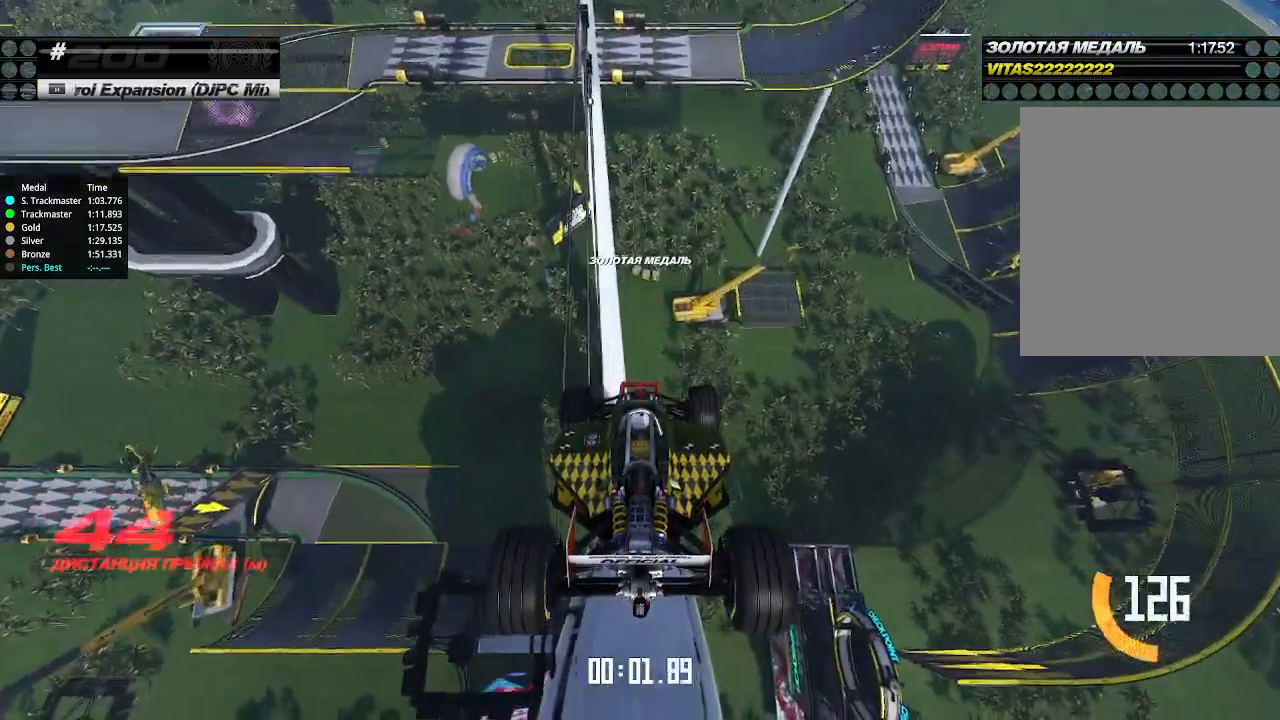
{"keys": ["up"], "events": []}
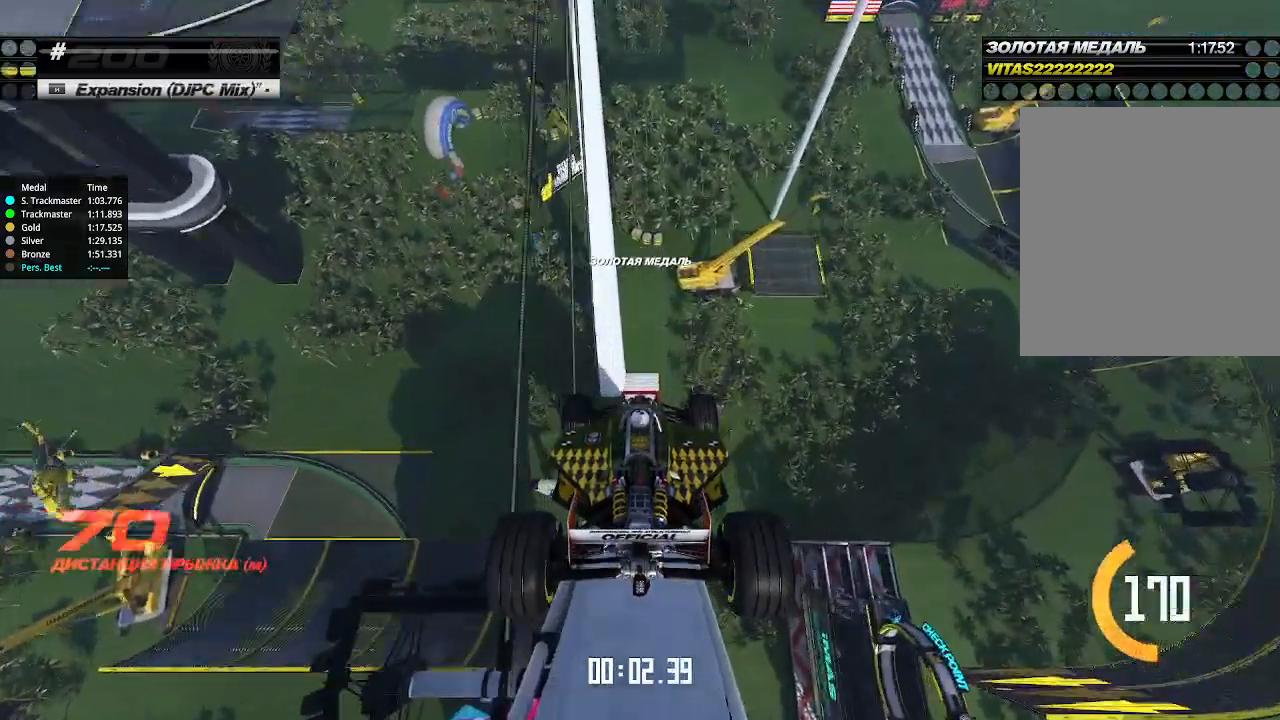
{"keys": ["up"], "events": []}
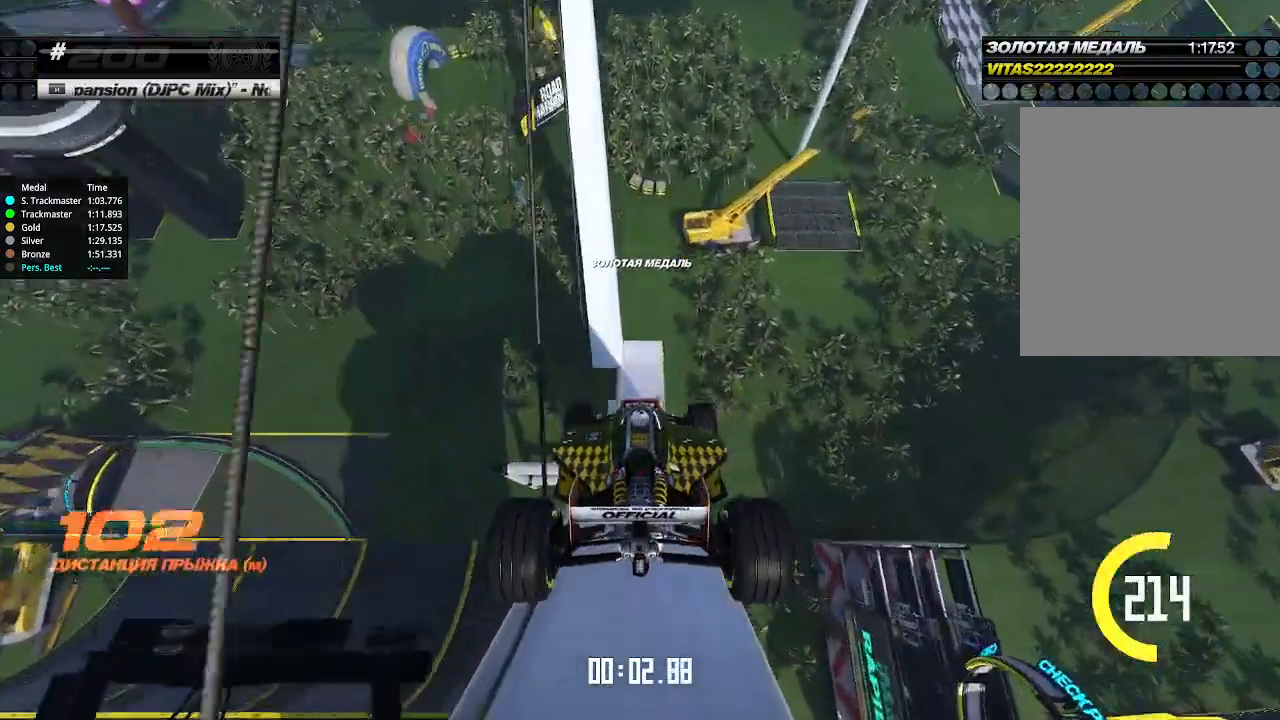
{"keys": ["up"], "events": []}
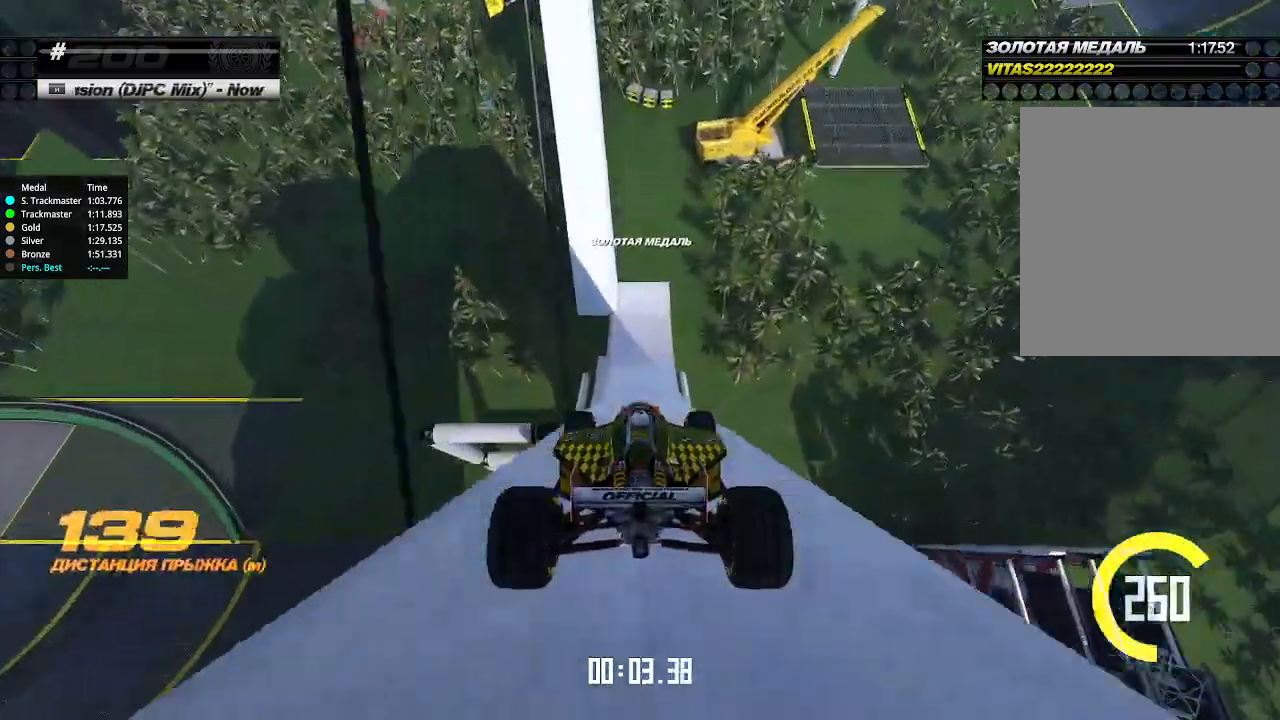
{"keys": ["up"], "events": []}
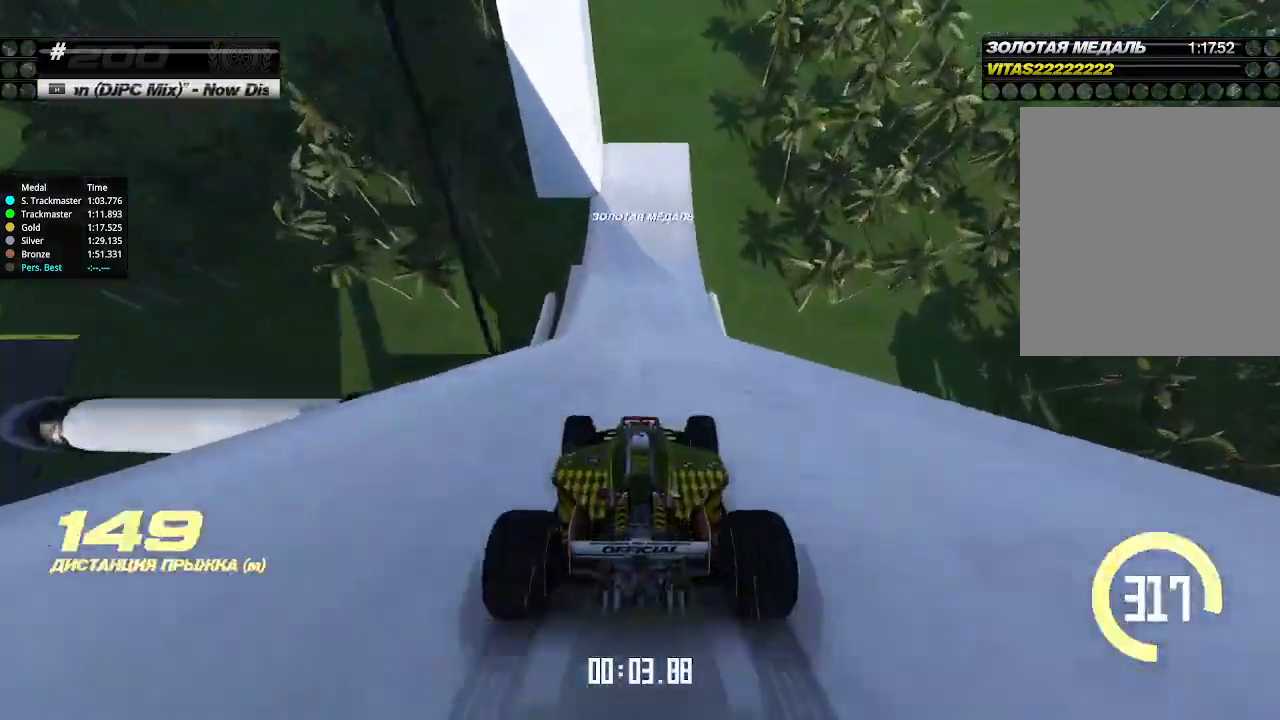
{"keys": ["down", "left", "up"], "events": [[400, "left", "down"], [466, "down", "down"]]}
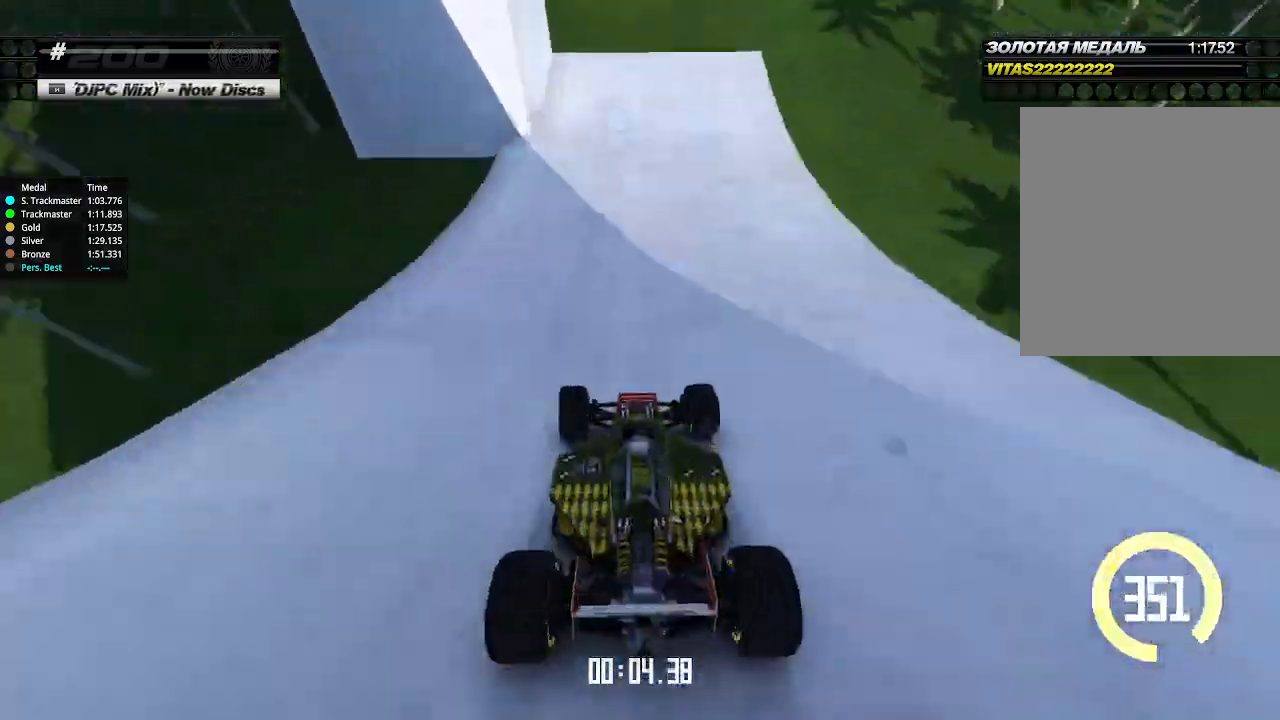
{"keys": ["left", "up"], "events": [[166, "down", "up"]]}
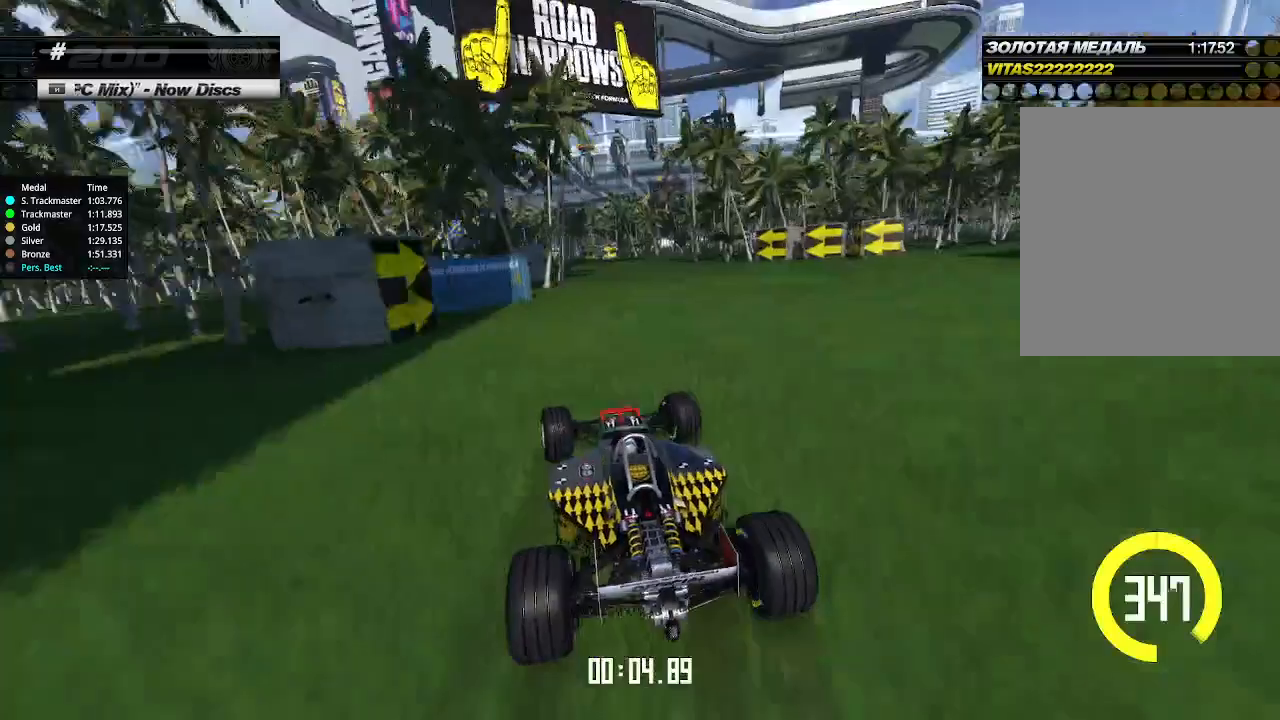
{"keys": ["left", "up"], "events": [[233, "left", "up"], [433, "left", "down"]]}
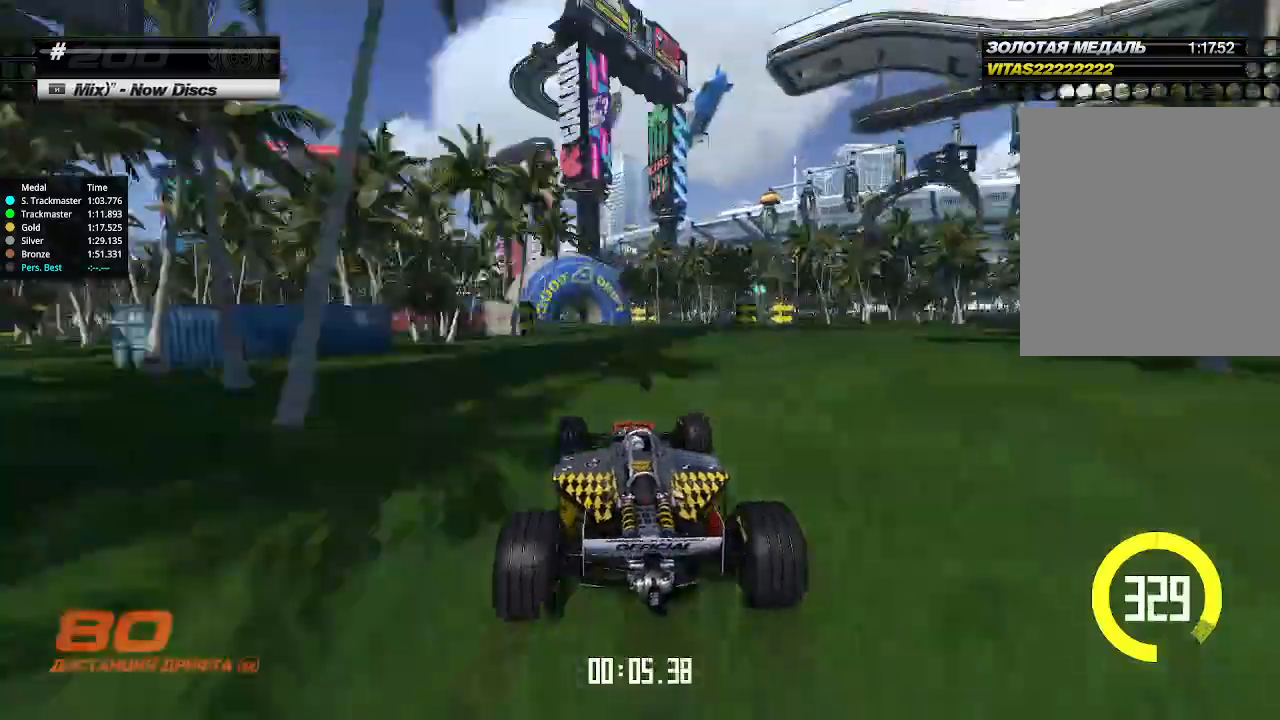
{"keys": ["up"], "events": [[466, "left", "up"]]}
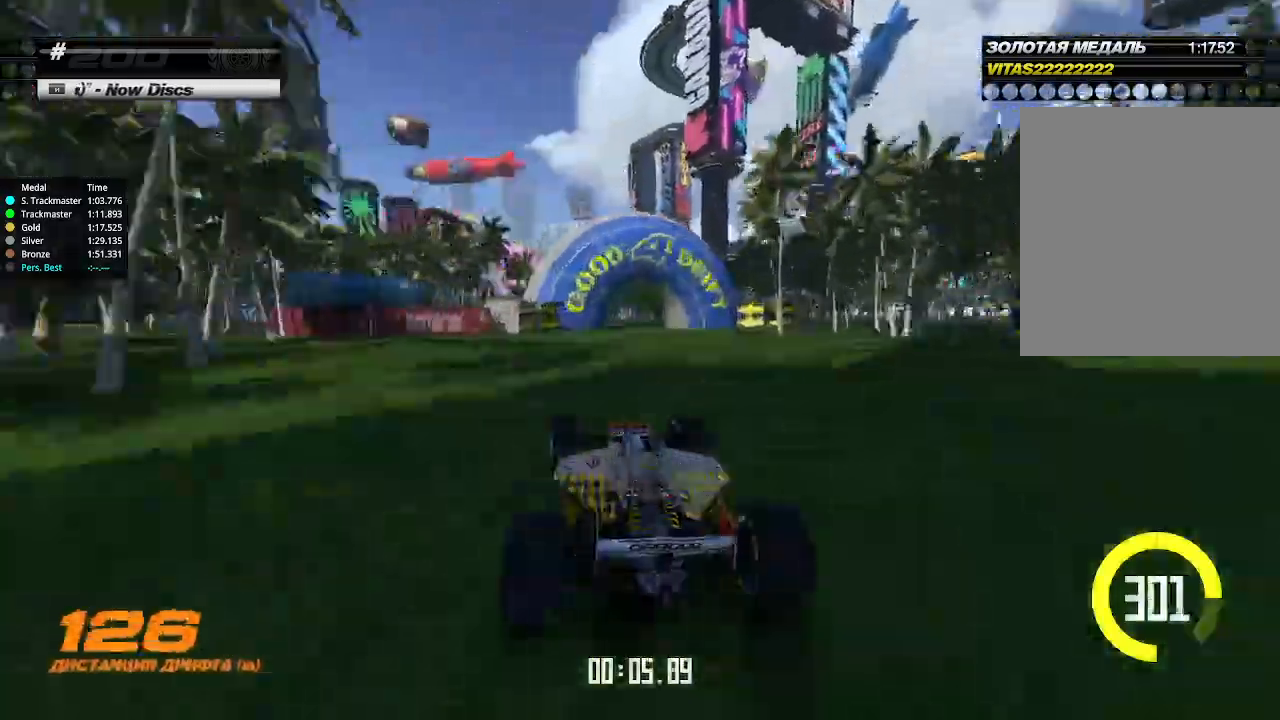
{"keys": ["left", "up"], "events": [[100, "left", "down"], [266, "left", "up"], [333, "left", "down"]]}
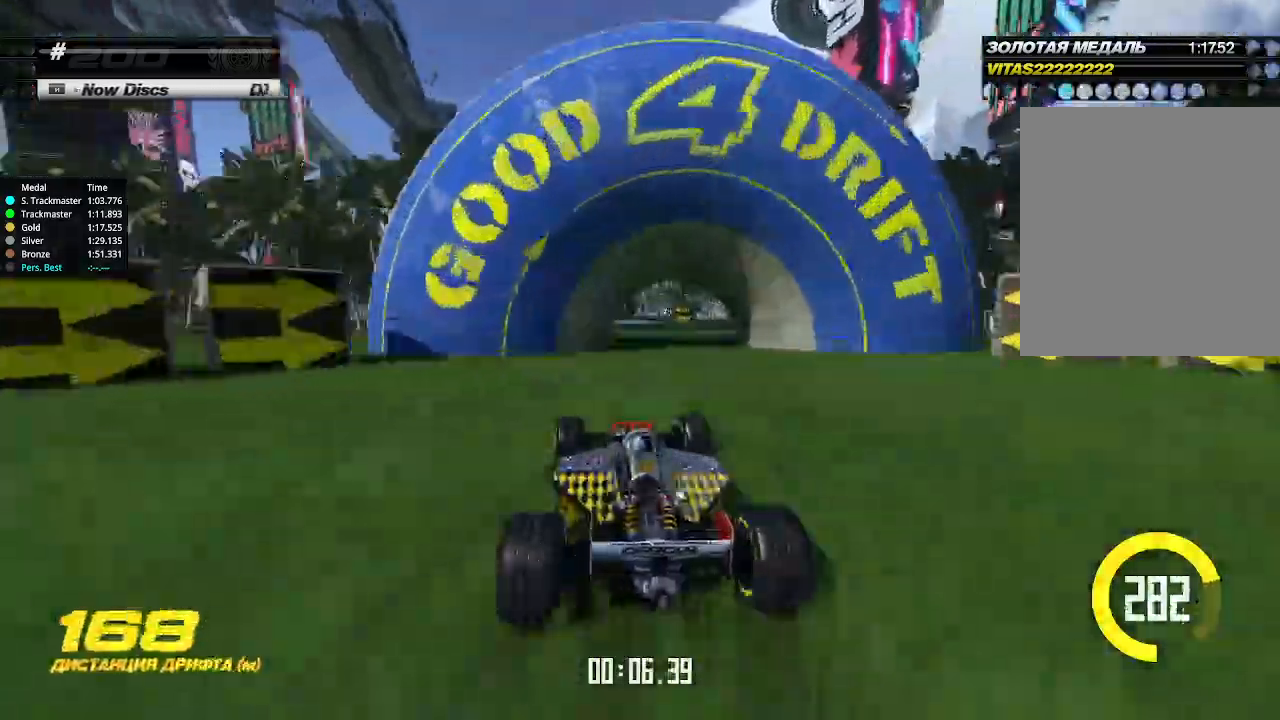
{"keys": ["up"], "events": [[33, "left", "up"], [133, "left", "down"], [233, "left", "up"]]}
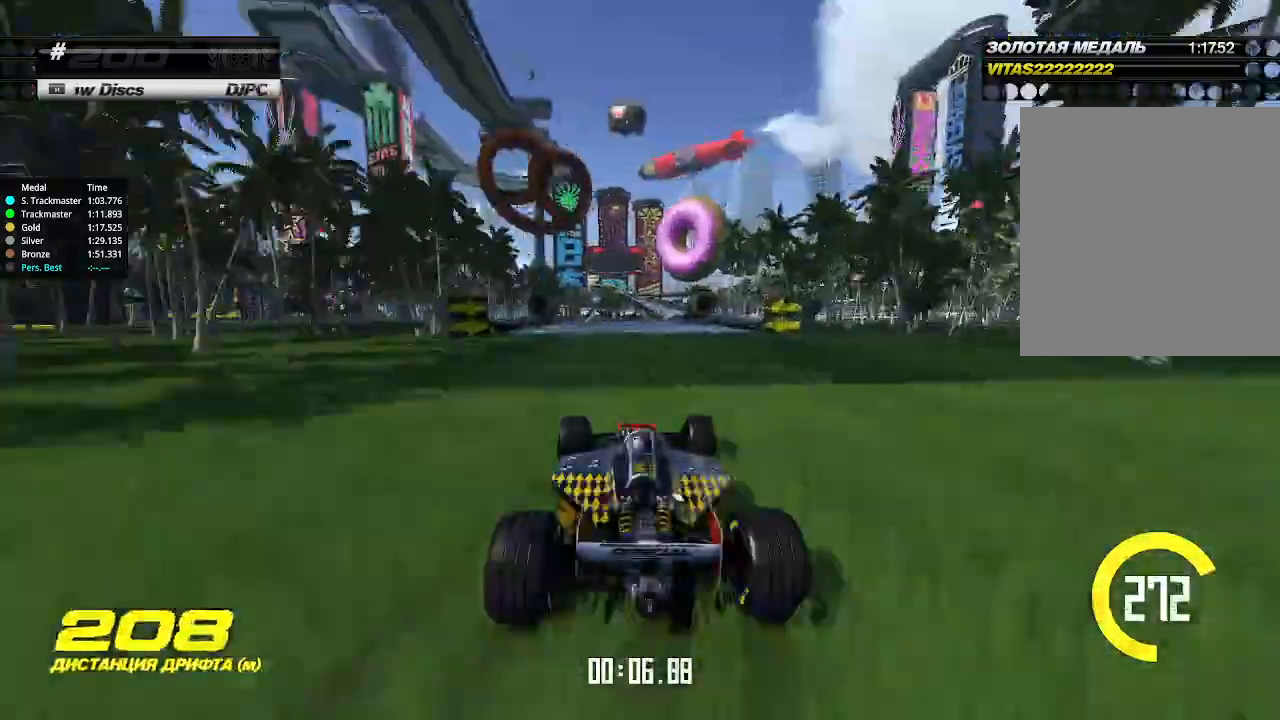
{"keys": ["up"], "events": []}